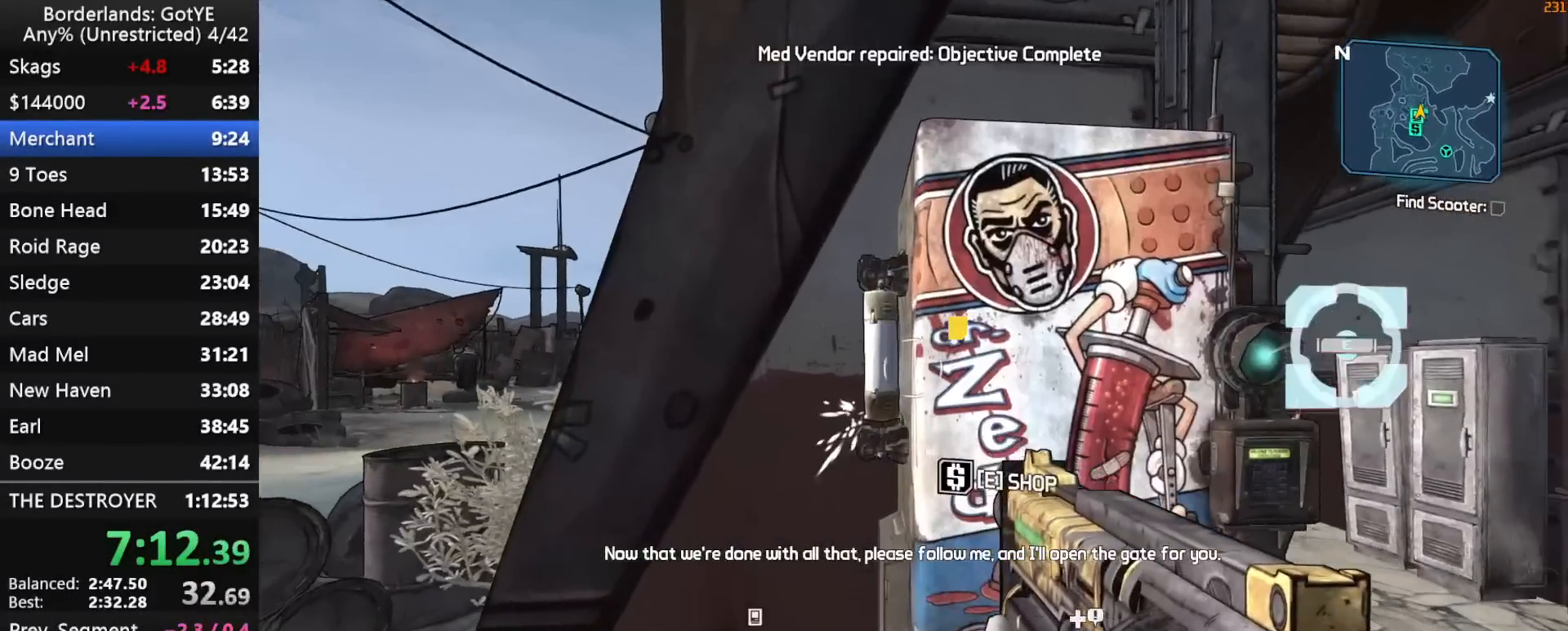
Gameplay with keyboard and mouse; each line is a JSON object with the keys held at the frame after it. "events" lists presses ("down") and releases ("up") of "1", "2", "3", "4", "a", "b", "c", "ctrl", "d", "down", "e", "escape", "f", "g", "left", "q", "r", "right", "s", "shift", "space", "t", "up", "v", "w", "x", "y" and "z" between this image and that frame as [ms after this image, input, new state], when the widget could be followed in between. No other keys are recorded. "mouse_move" is the direction in which the mouse moves at that frame (one of eight, or "still"), when it could be read. Mouse buttons are not recorded.
{"keys": [], "mouse_move": "down-left", "events": [[117, "e", "down"], [150, "e", "up"]]}
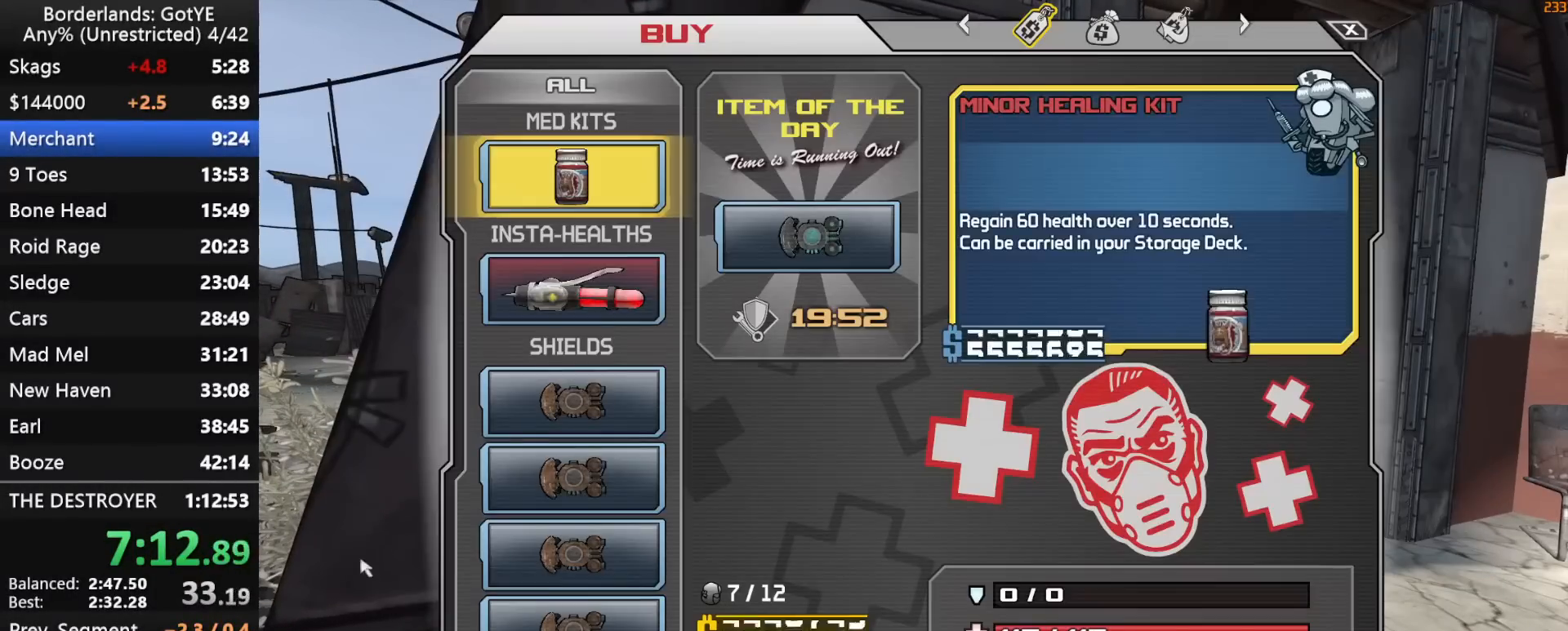
{"keys": [], "mouse_move": "up-right", "events": [[450, "left", "down"], [500, "left", "up"]]}
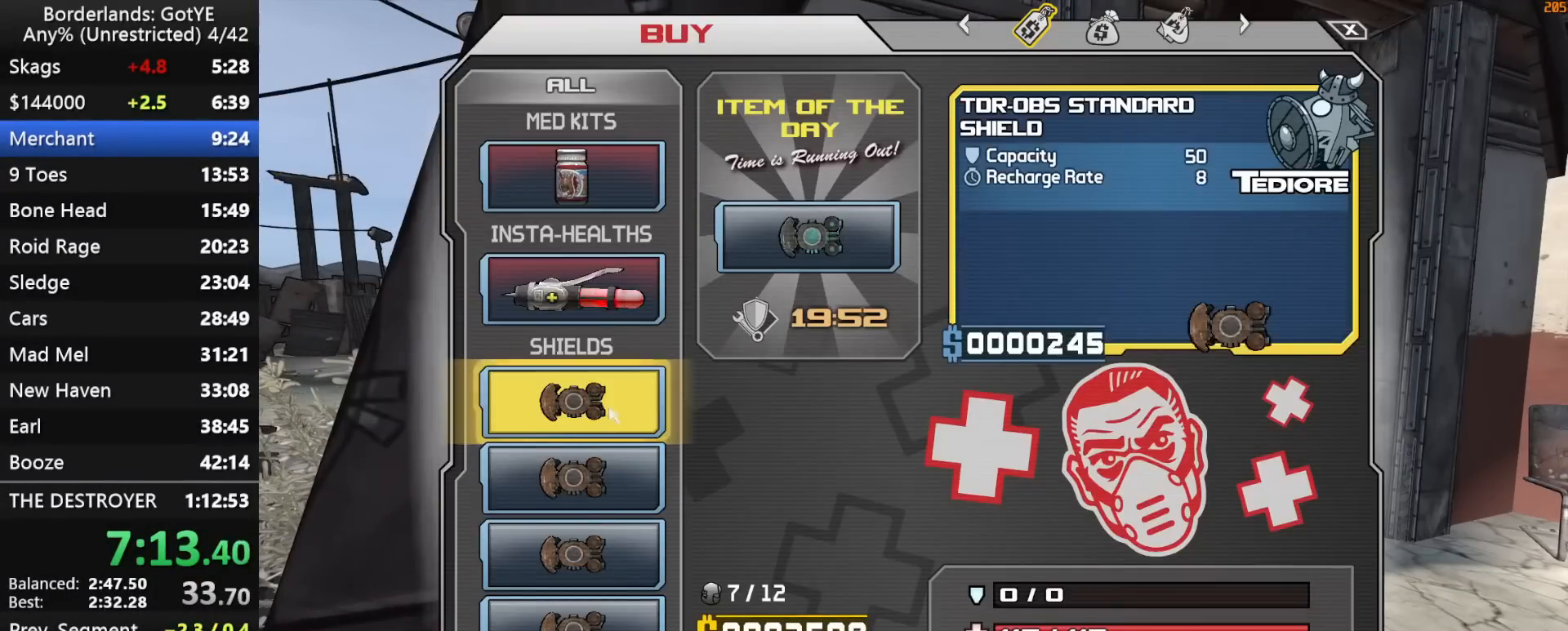
{"keys": [], "mouse_move": "still", "events": [[100, "escape", "down"], [150, "escape", "up"], [333, "x", "down"], [367, "x", "up"]]}
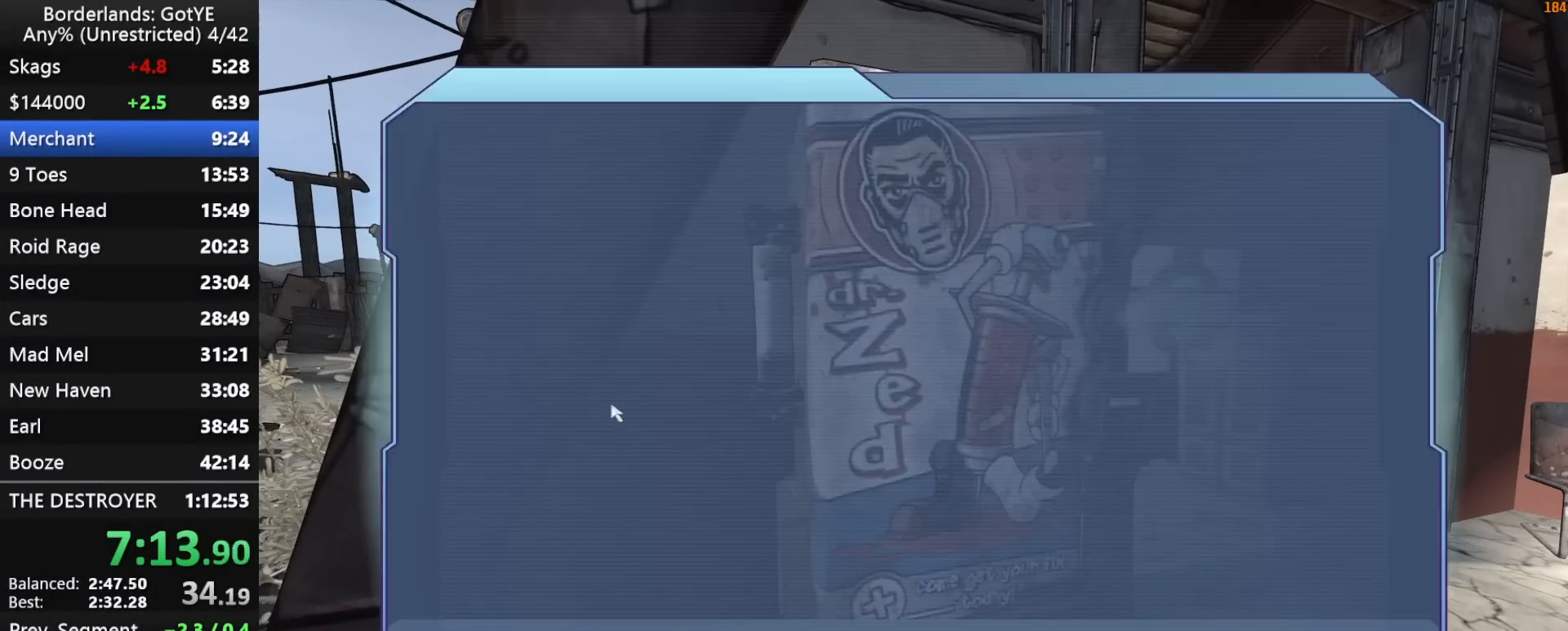
{"keys": [], "mouse_move": "down-left", "events": []}
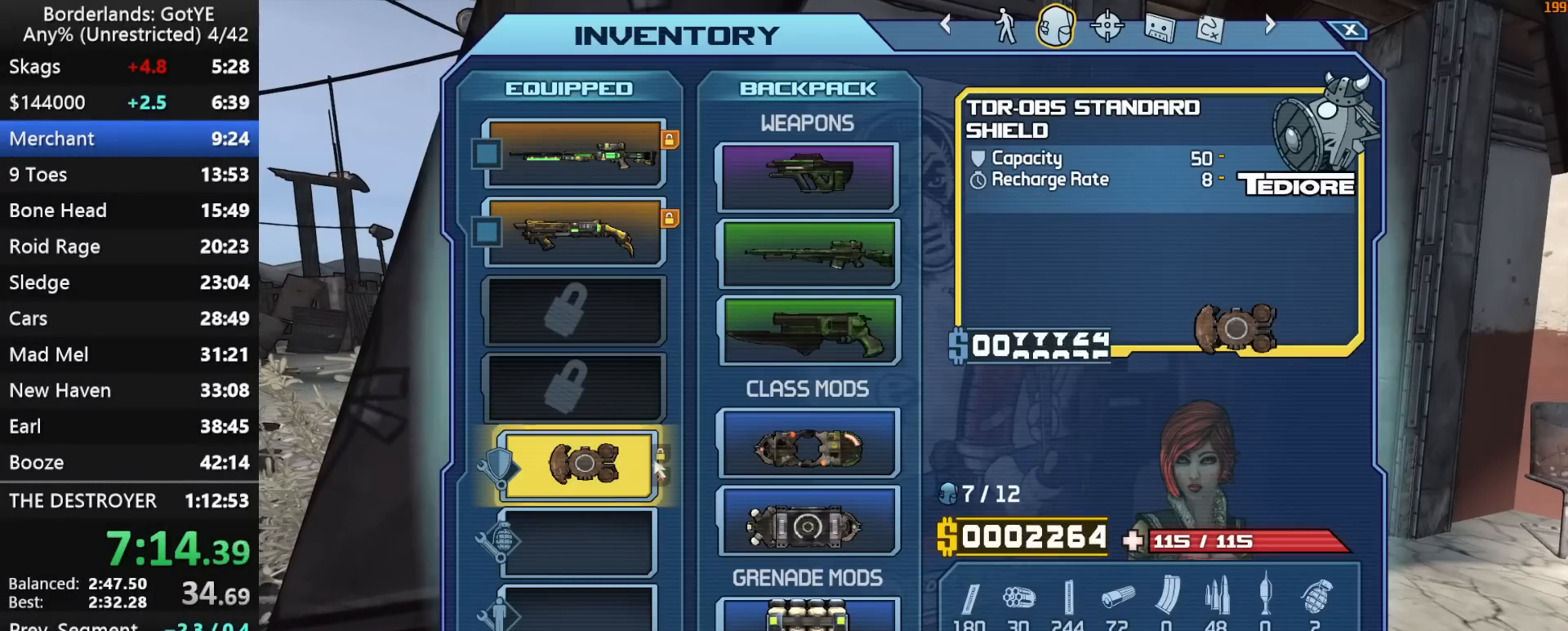
{"keys": [], "mouse_move": "still", "events": [[217, "left", "down"], [317, "left", "up"], [450, "escape", "down"], [500, "escape", "up"]]}
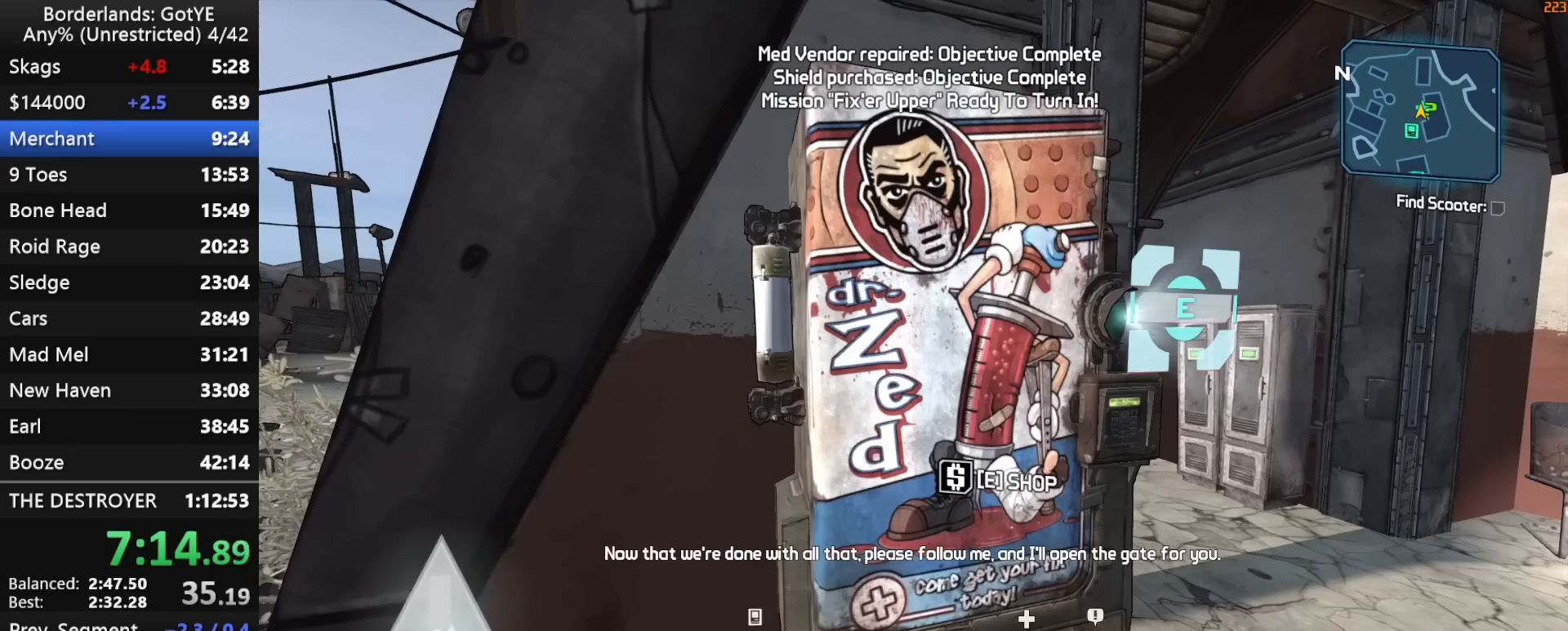
{"keys": [], "mouse_move": "left", "events": [[133, "d", "down"], [333, "e", "down"], [433, "d", "up"], [467, "e", "up"]]}
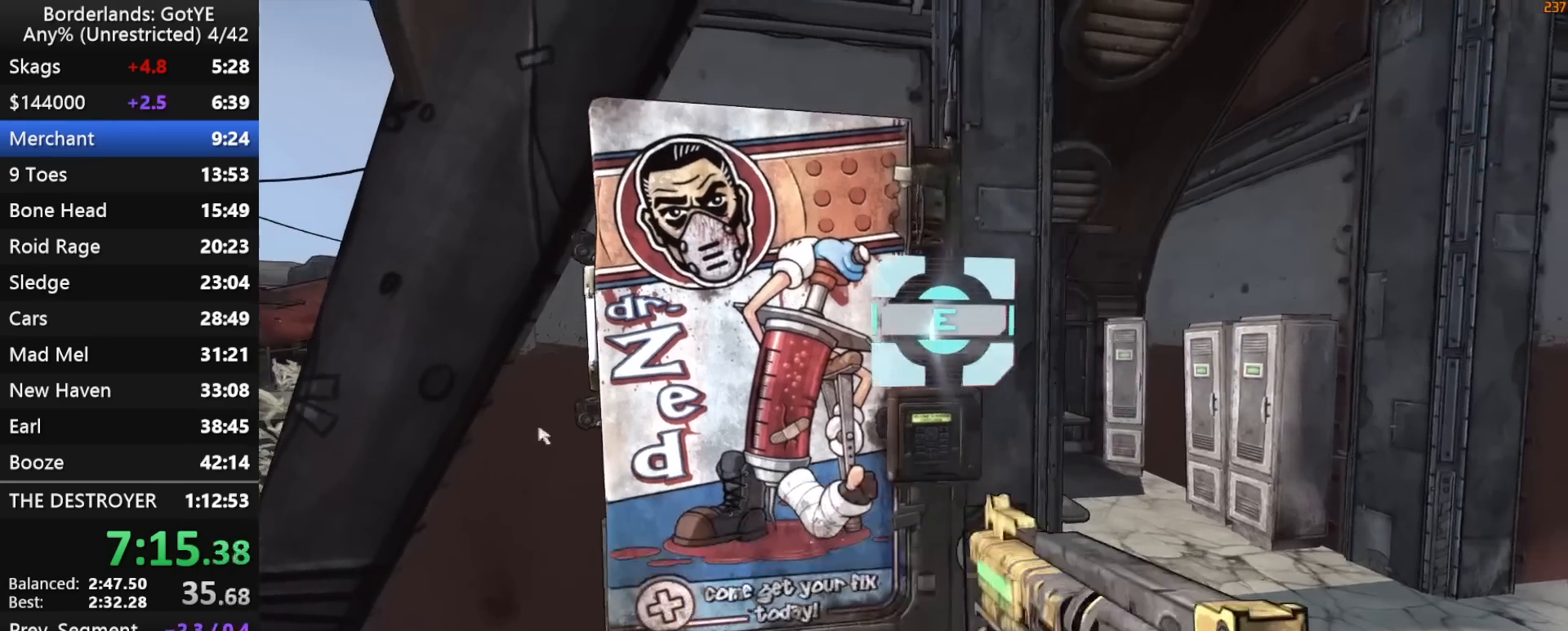
{"keys": [], "mouse_move": "still", "events": [[350, "2", "down"], [433, "2", "up"]]}
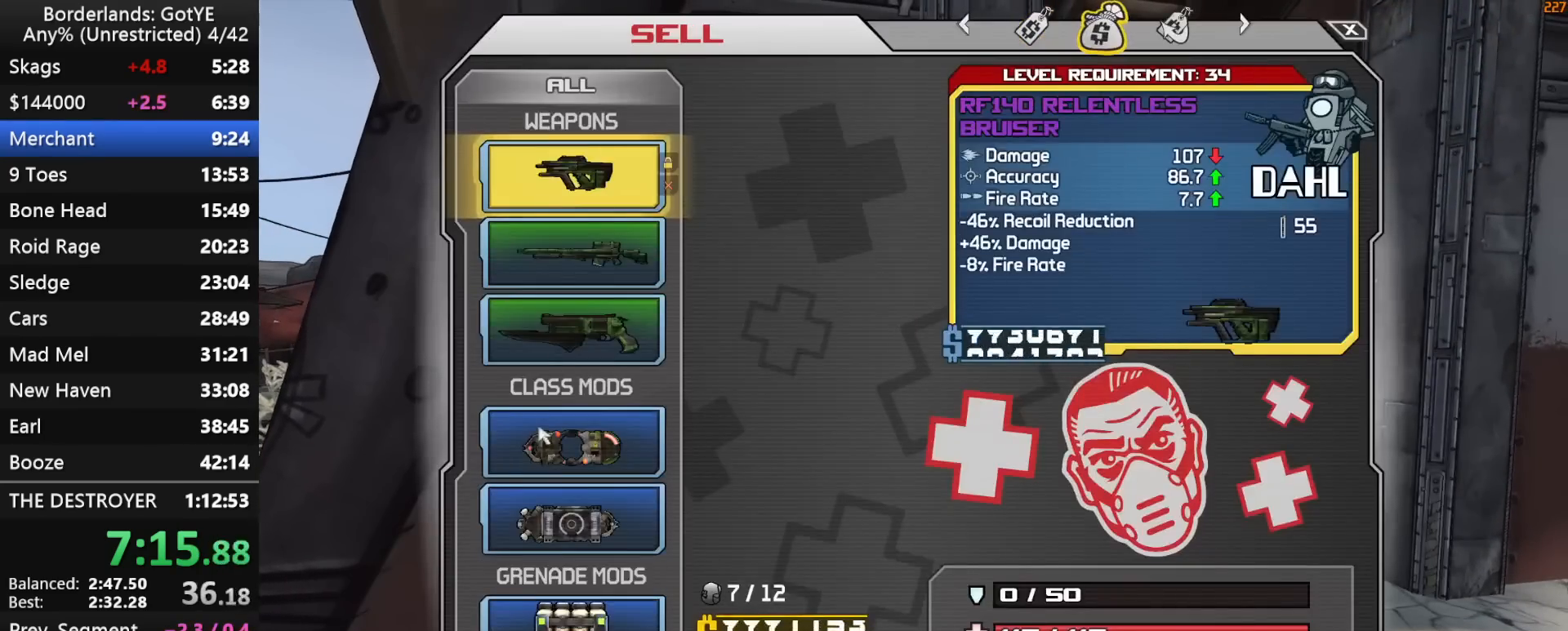
{"keys": [], "mouse_move": "still", "events": []}
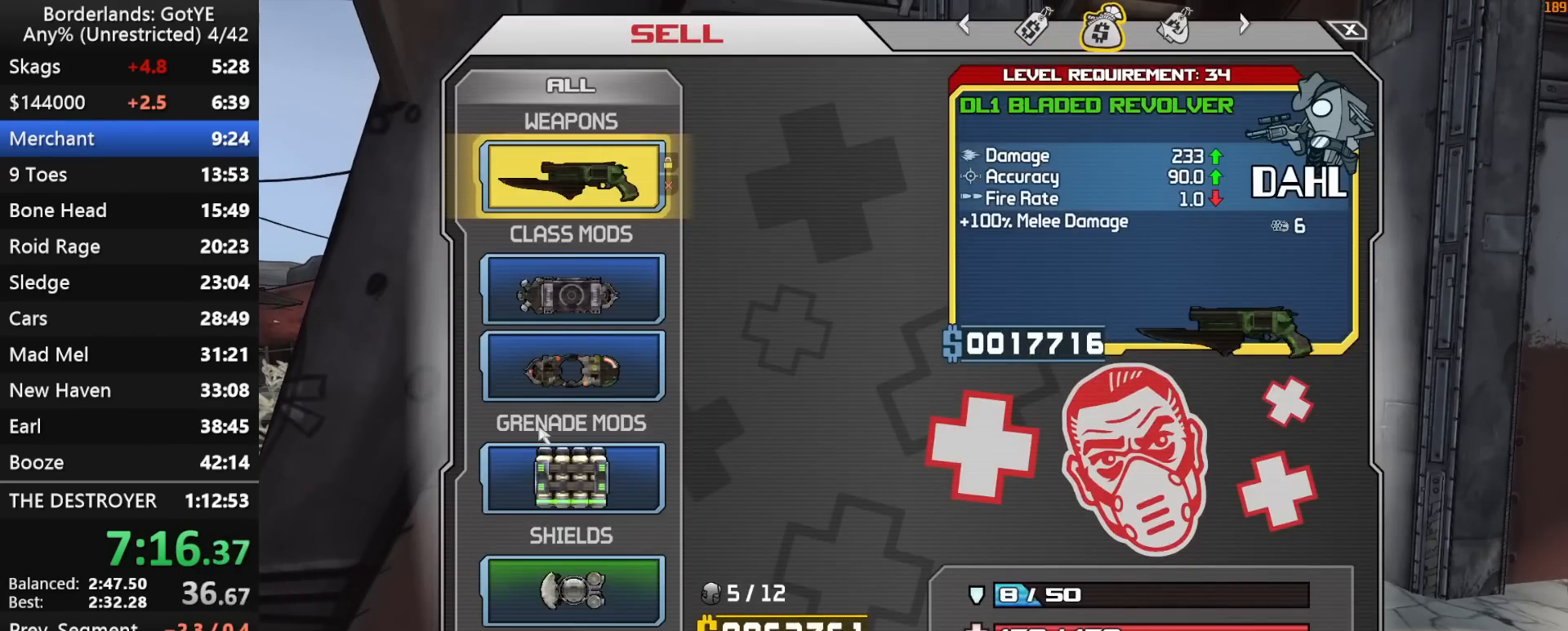
{"keys": [], "mouse_move": "still", "events": []}
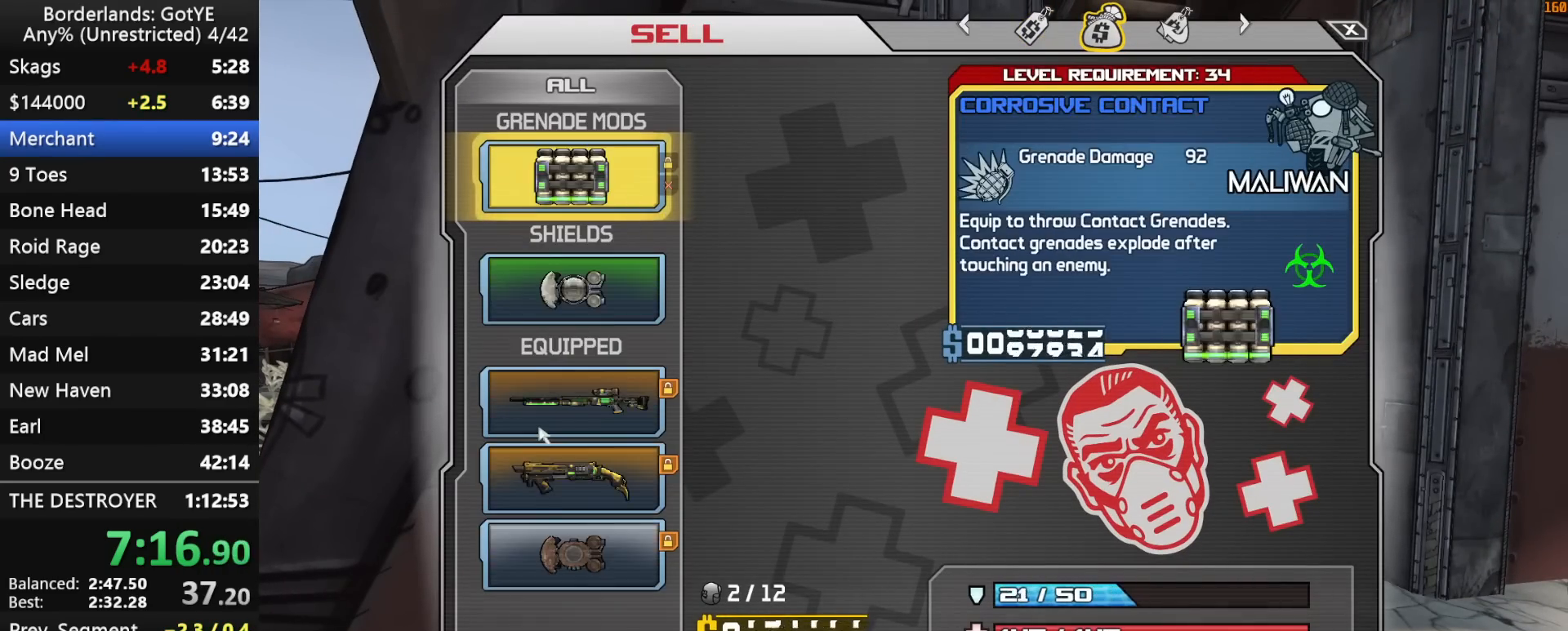
{"keys": [], "mouse_move": "still", "events": []}
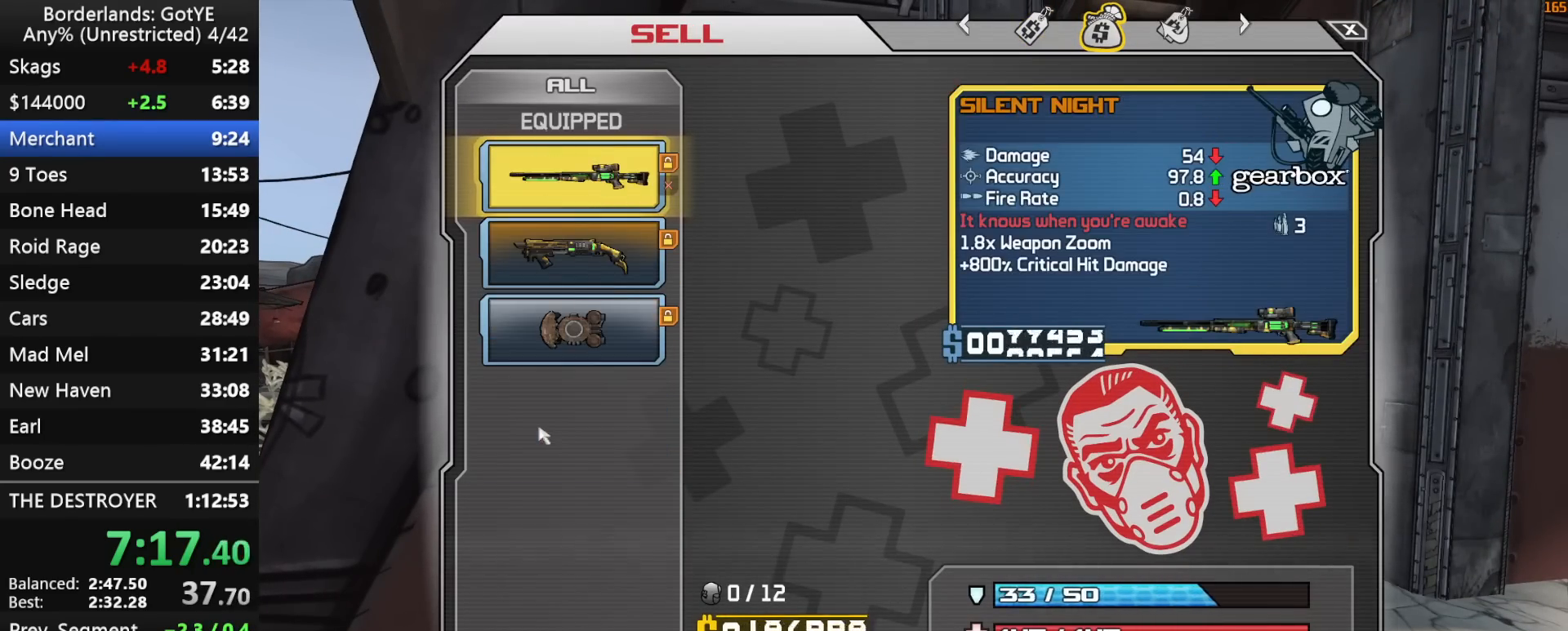
{"keys": ["d"], "mouse_move": "right", "events": [[83, "escape", "down"], [133, "escape", "up"], [367, "d", "down"]]}
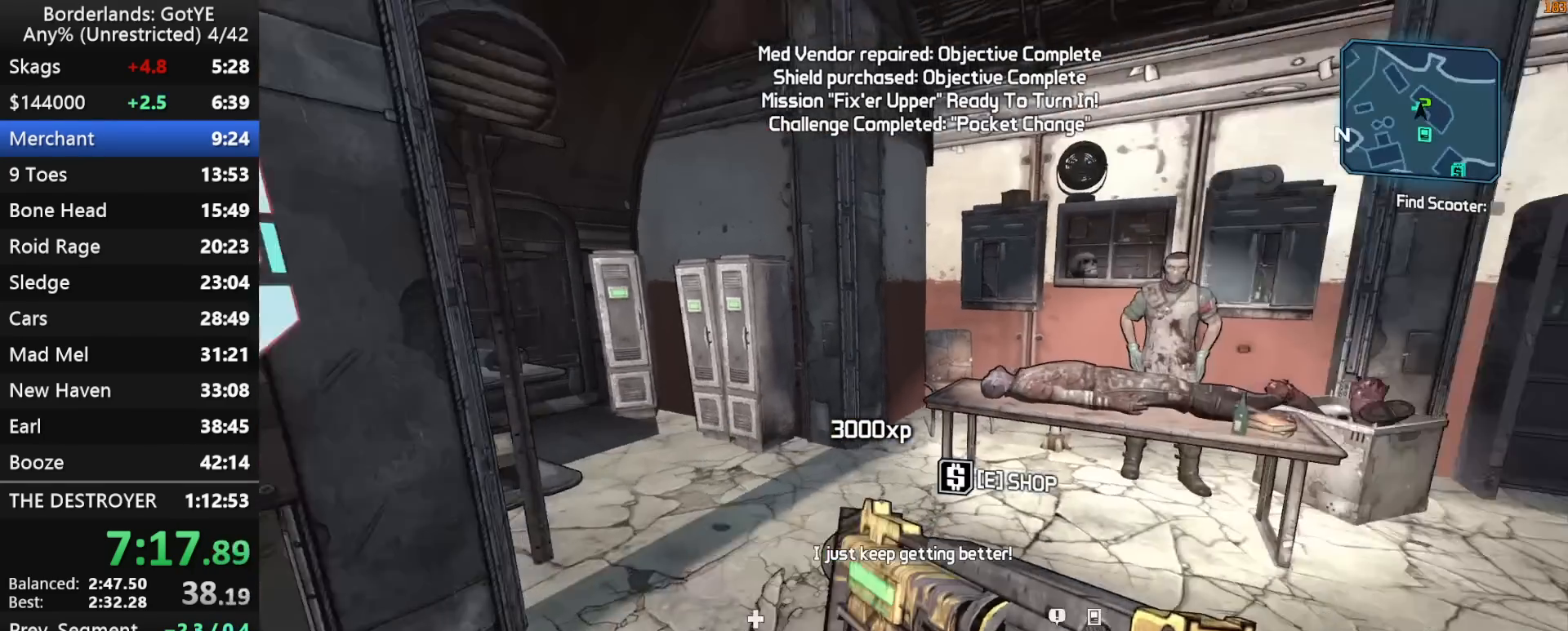
{"keys": ["w"], "mouse_move": "up-left", "events": [[50, "w", "down"], [183, "d", "up"], [333, "a", "down"], [417, "a", "up"]]}
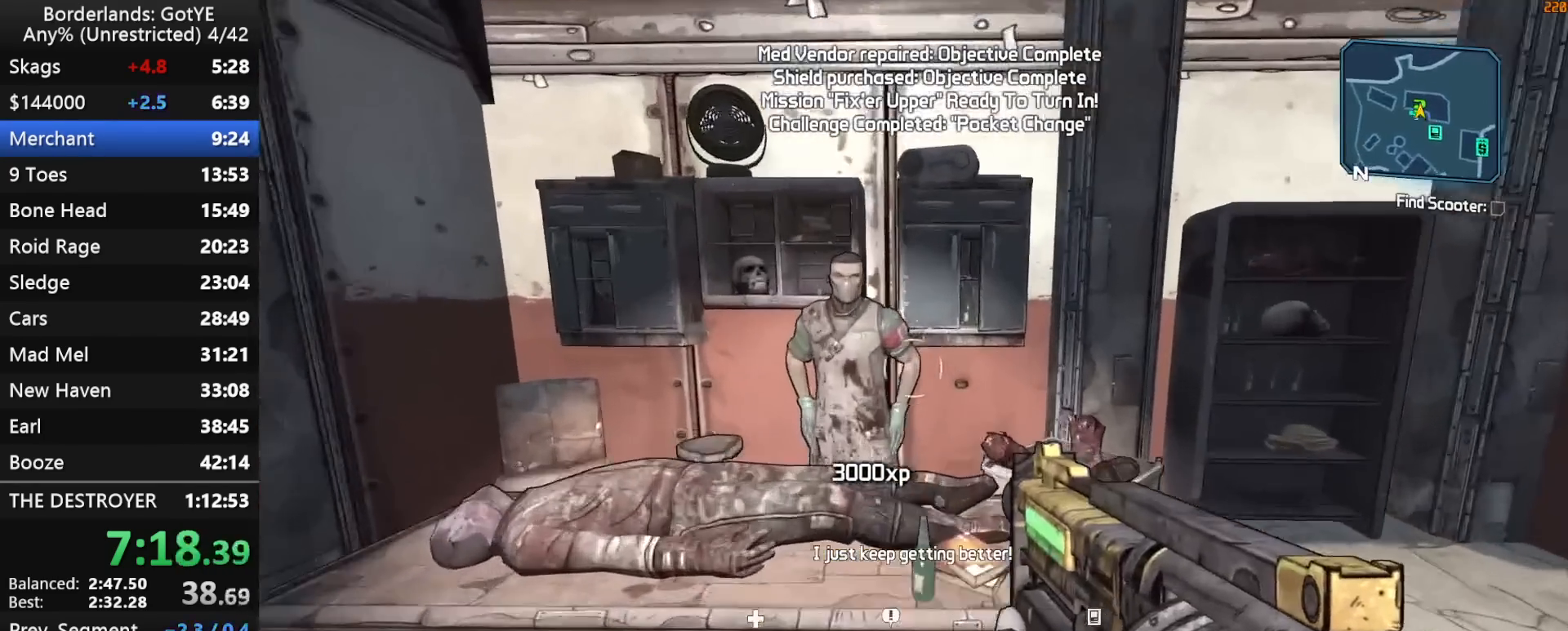
{"keys": [], "mouse_move": "still", "events": [[17, "w", "up"], [117, "e", "down"], [150, "e", "up"], [250, "e", "down"], [350, "e", "up"]]}
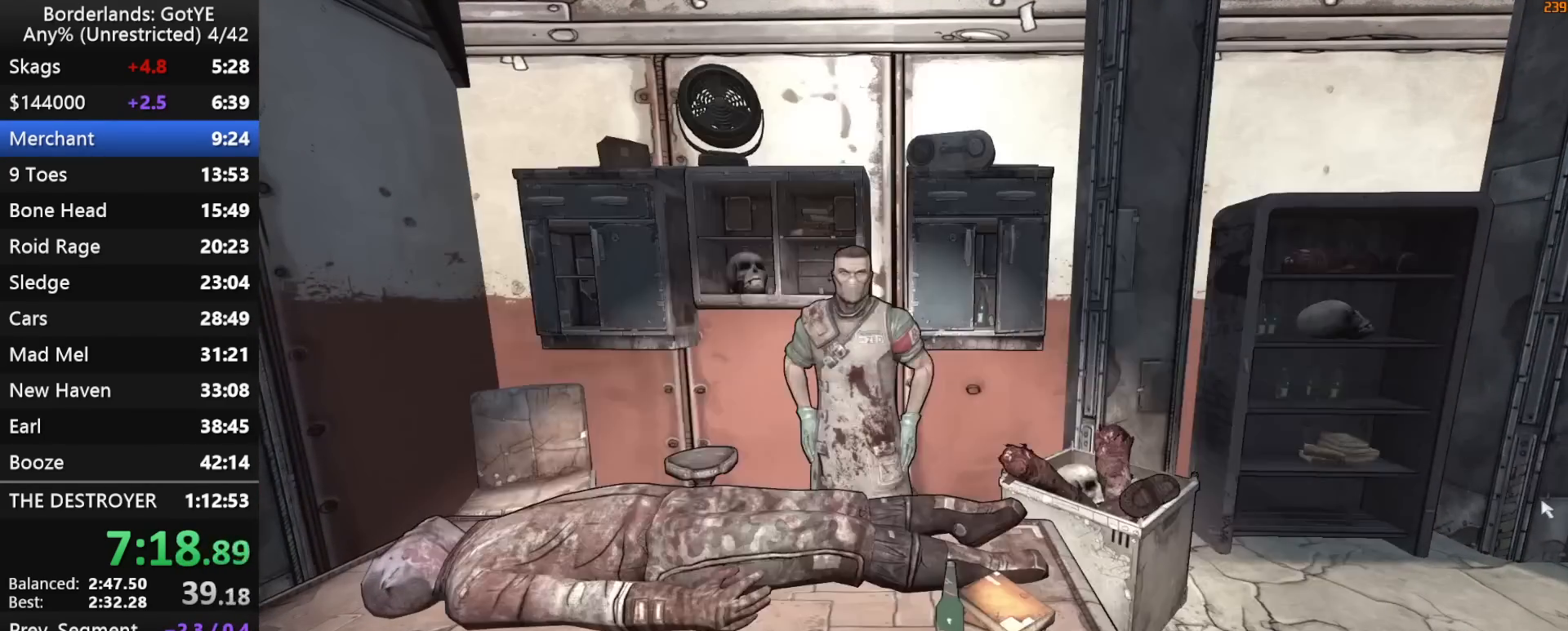
{"keys": [], "mouse_move": "still", "events": []}
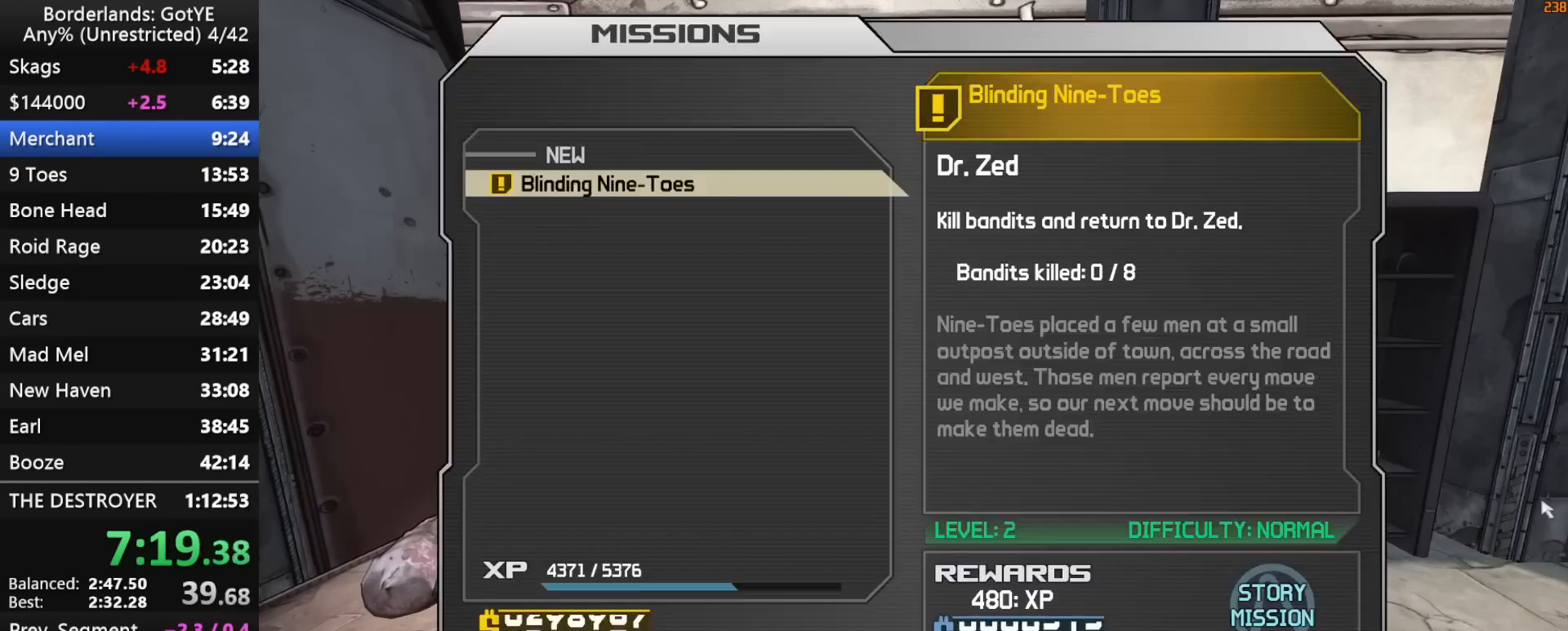
{"keys": ["d", "s"], "mouse_move": "still", "events": [[367, "s", "down"], [417, "d", "down"]]}
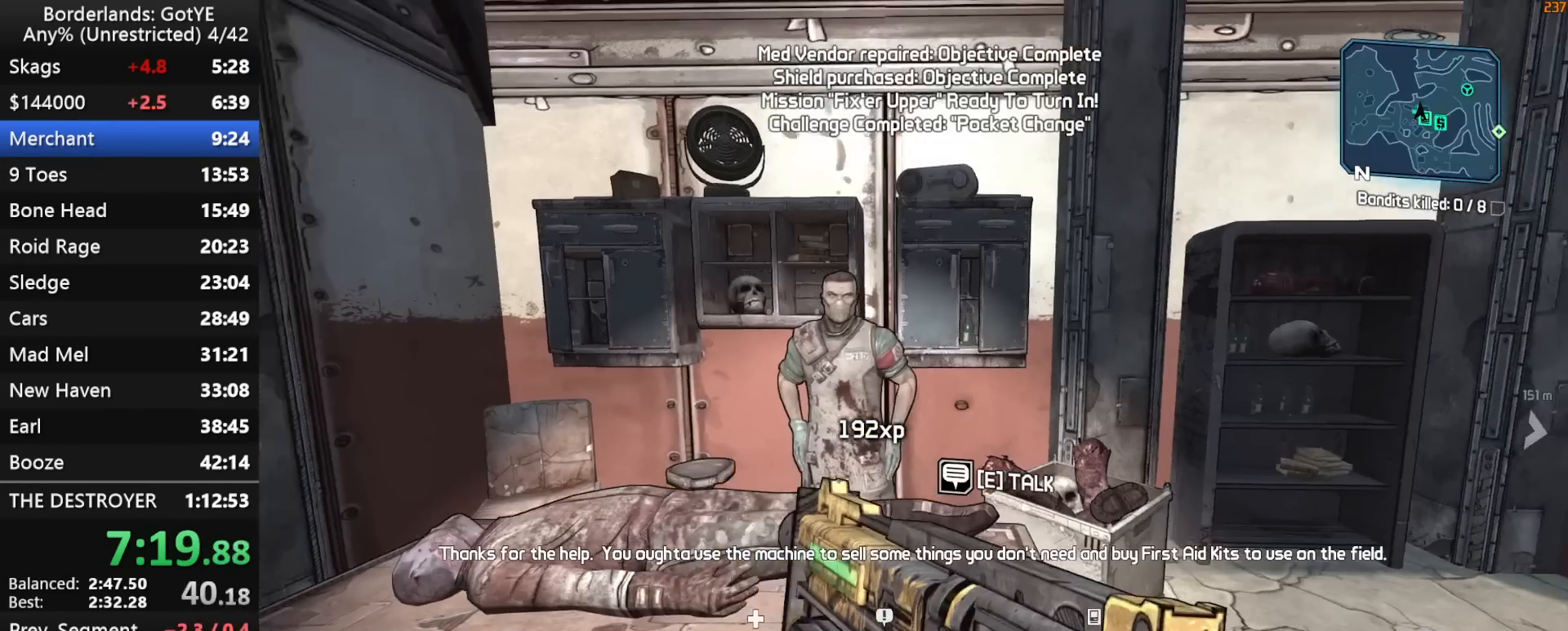
{"keys": ["a", "w"], "mouse_move": "still", "events": [[17, "d", "up"], [67, "a", "down"], [67, "s", "up"], [200, "a", "up"], [350, "a", "down"], [350, "w", "down"]]}
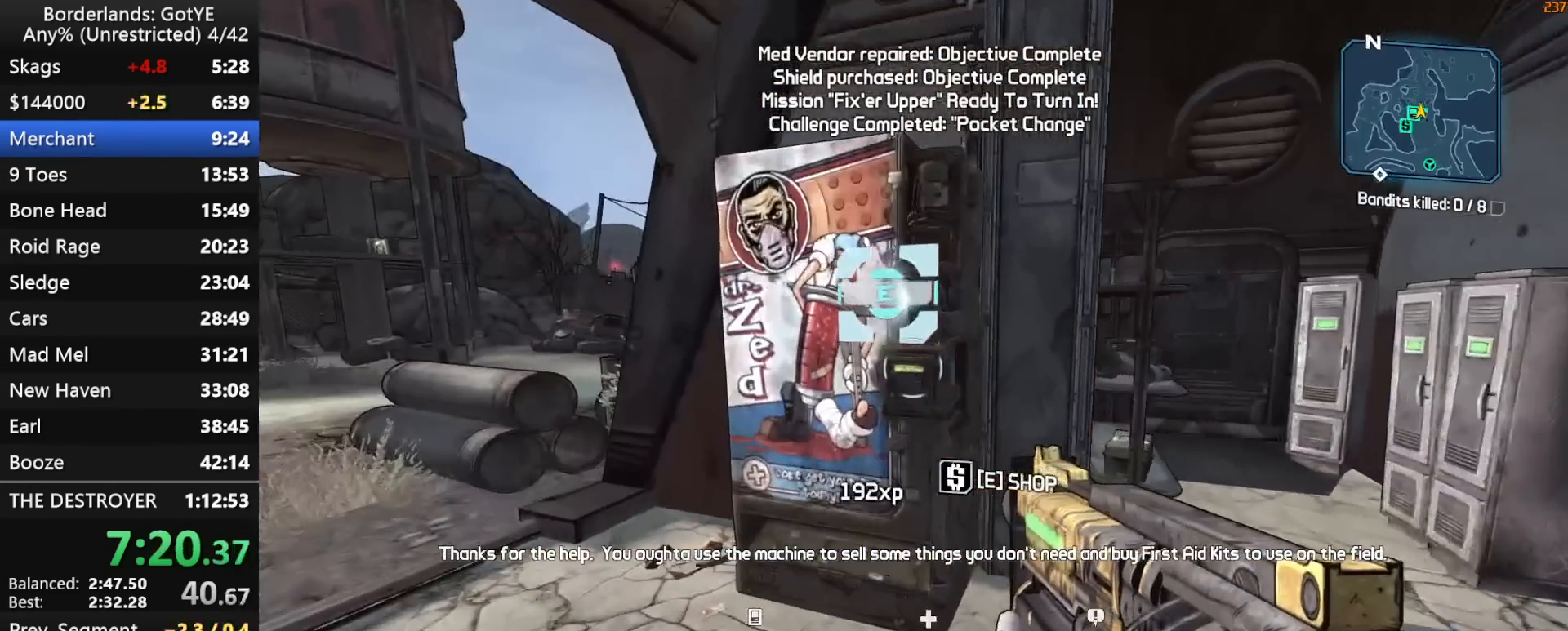
{"keys": [], "mouse_move": "up", "events": [[83, "a", "up"], [83, "e", "down"], [83, "w", "up"], [133, "e", "up"]]}
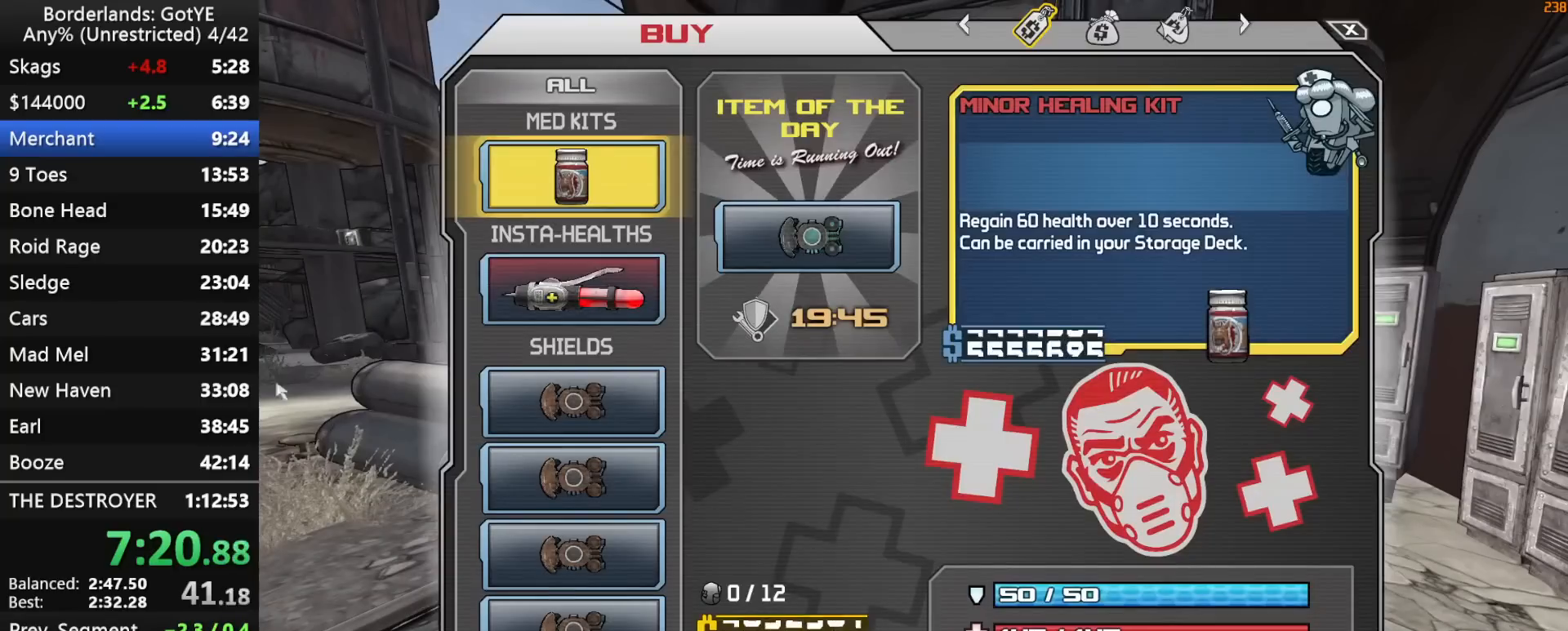
{"keys": ["left"], "mouse_move": "right", "events": [[467, "left", "down"]]}
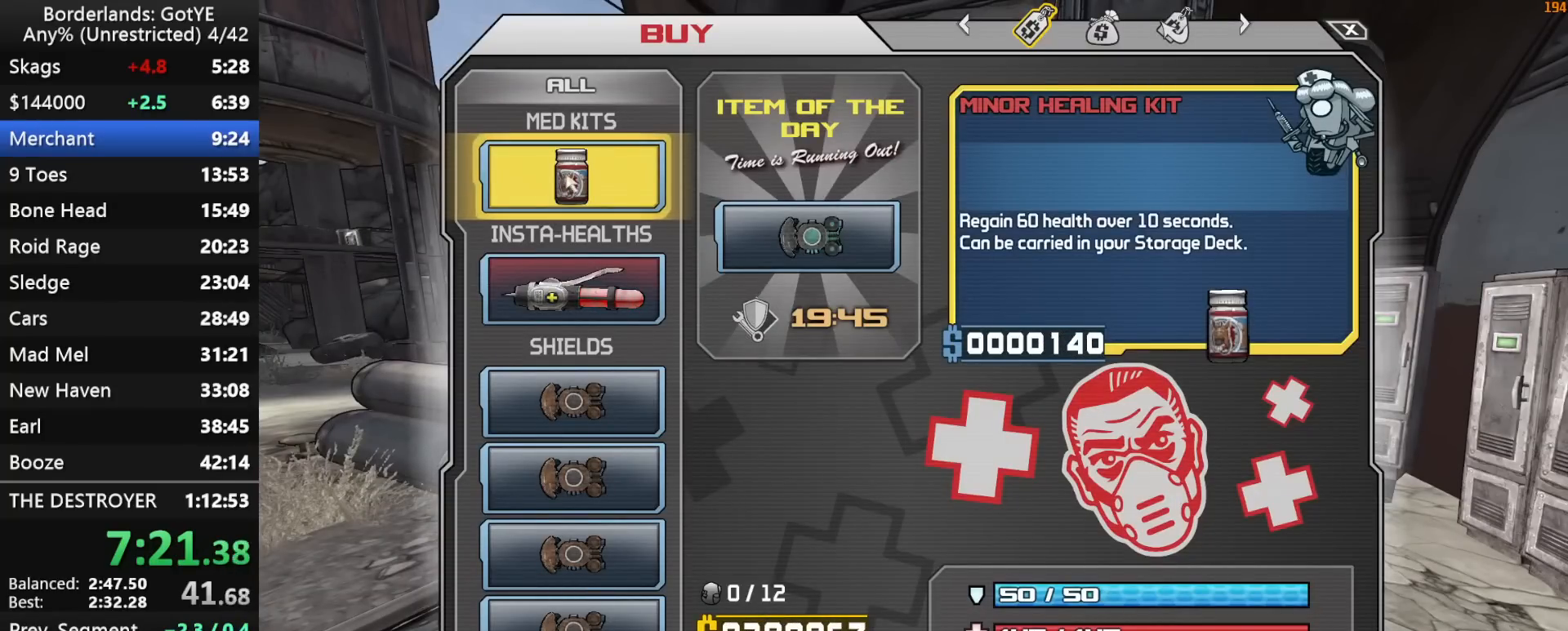
{"keys": [], "mouse_move": "still", "events": [[17, "left", "up"], [350, "left", "down"], [383, "left", "up"]]}
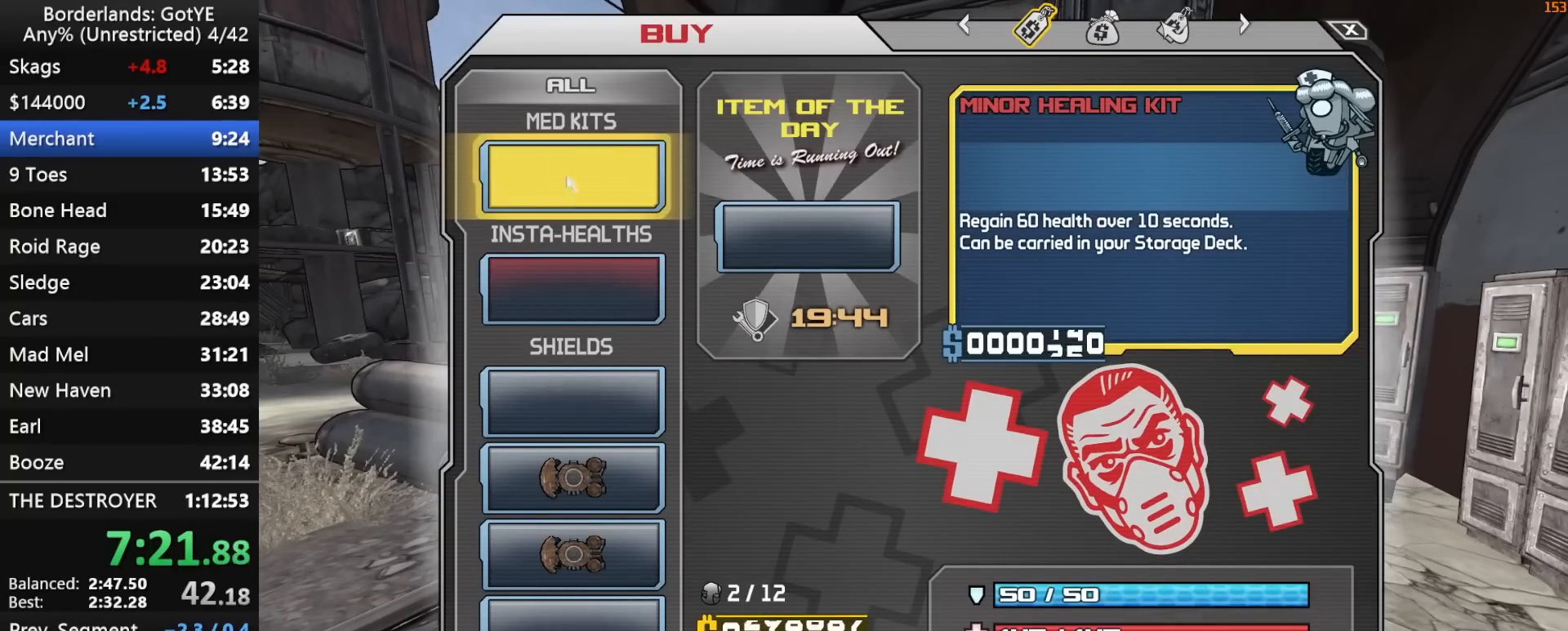
{"keys": [], "mouse_move": "still", "events": [[167, "left", "down"], [217, "left", "up"]]}
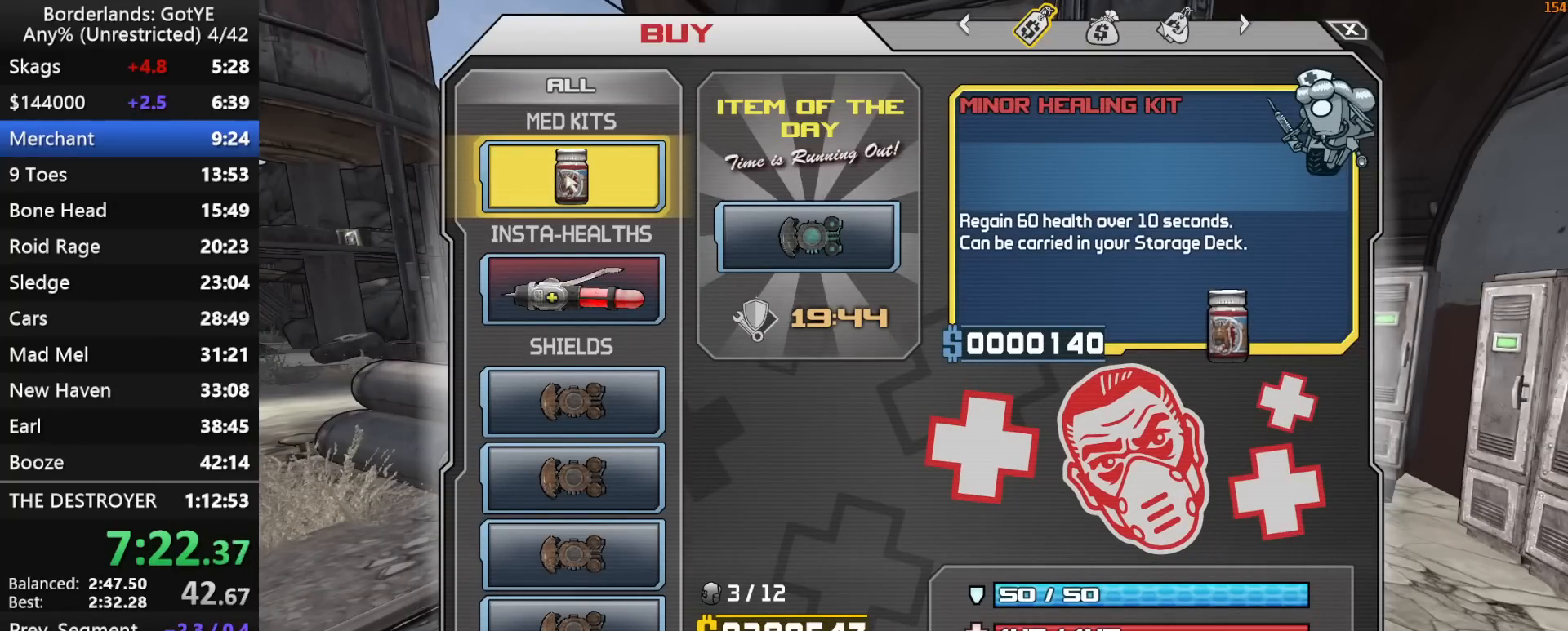
{"keys": [], "mouse_move": "still", "events": [[133, "left", "down"], [233, "left", "up"]]}
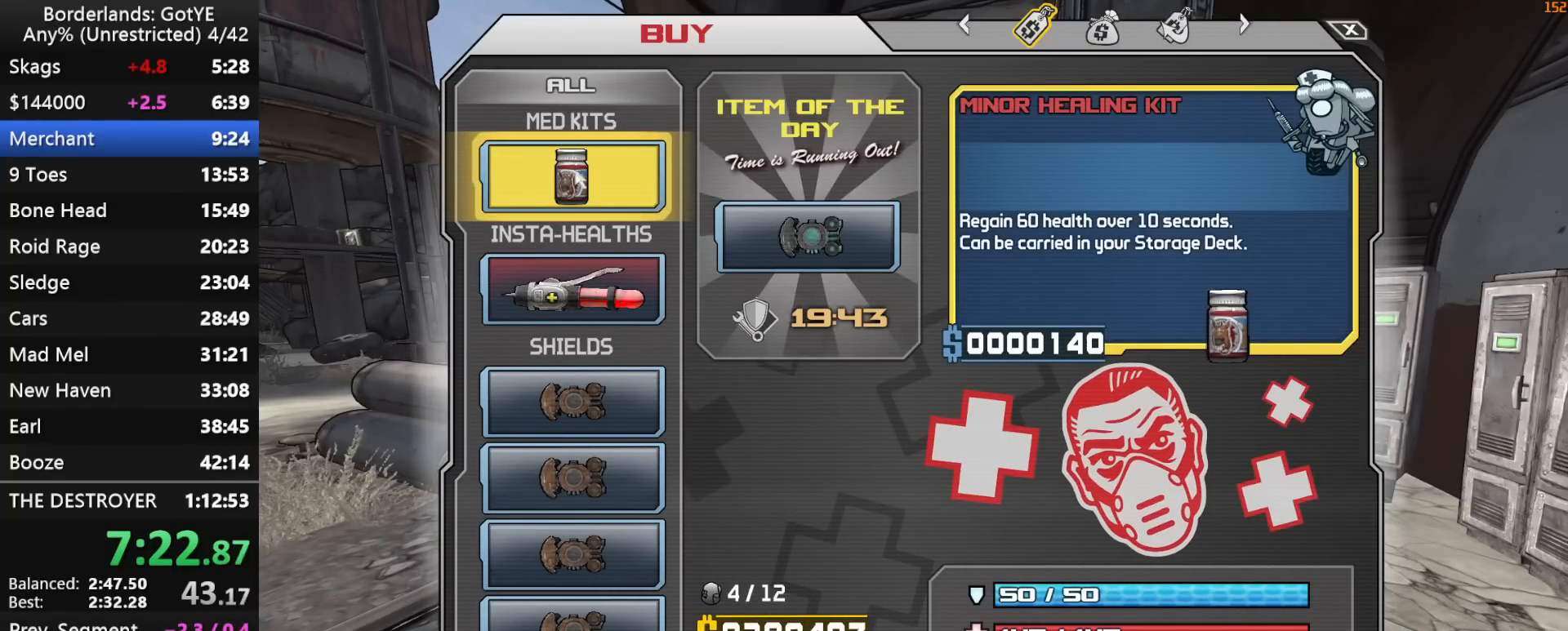
{"keys": ["2"], "mouse_move": "still", "events": [[67, "left", "down"], [117, "left", "up"], [483, "2", "down"]]}
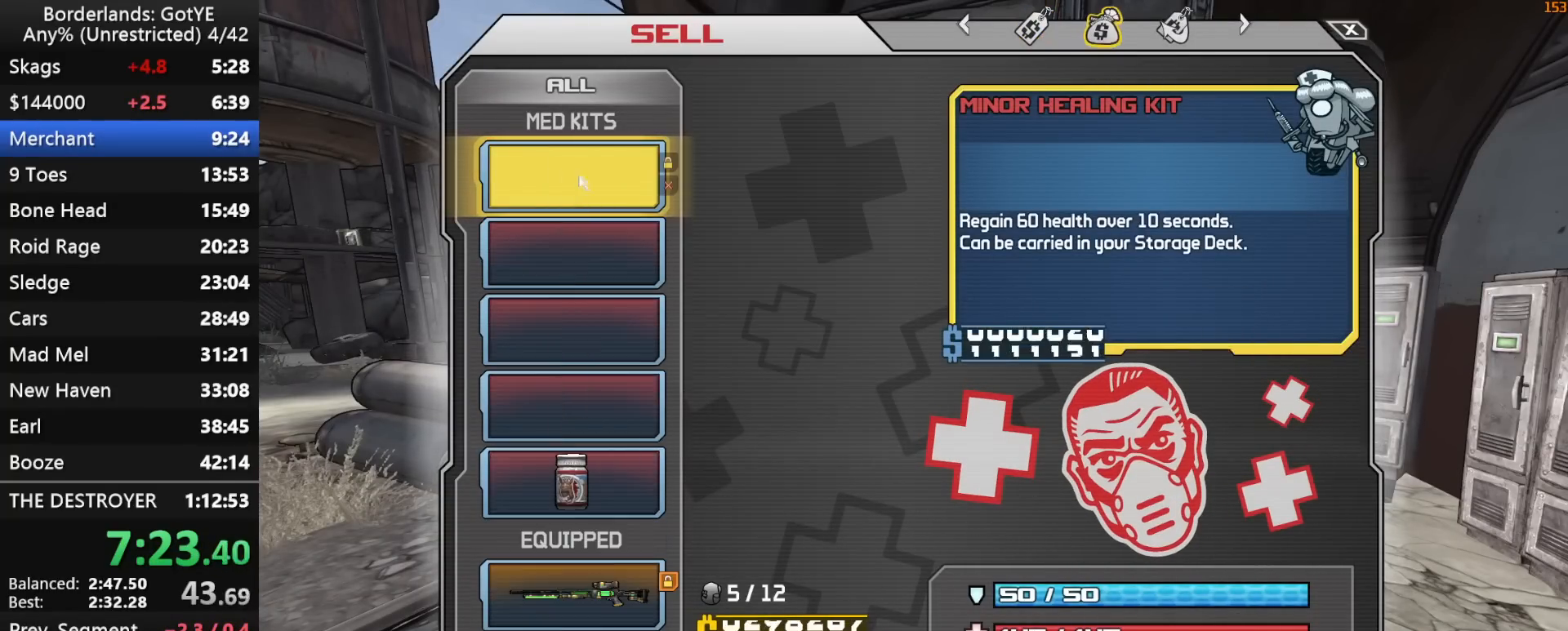
{"keys": [], "mouse_move": "still", "events": [[83, "2", "up"]]}
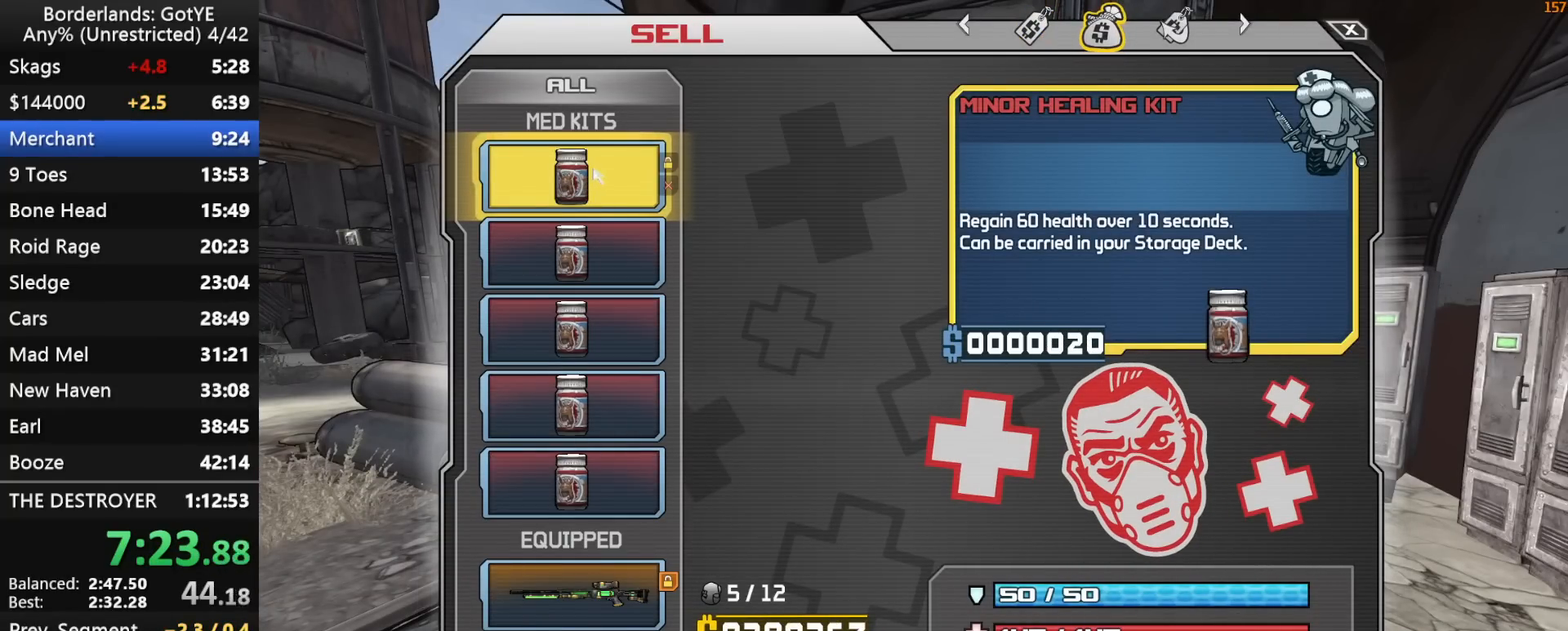
{"keys": [], "mouse_move": "still", "events": []}
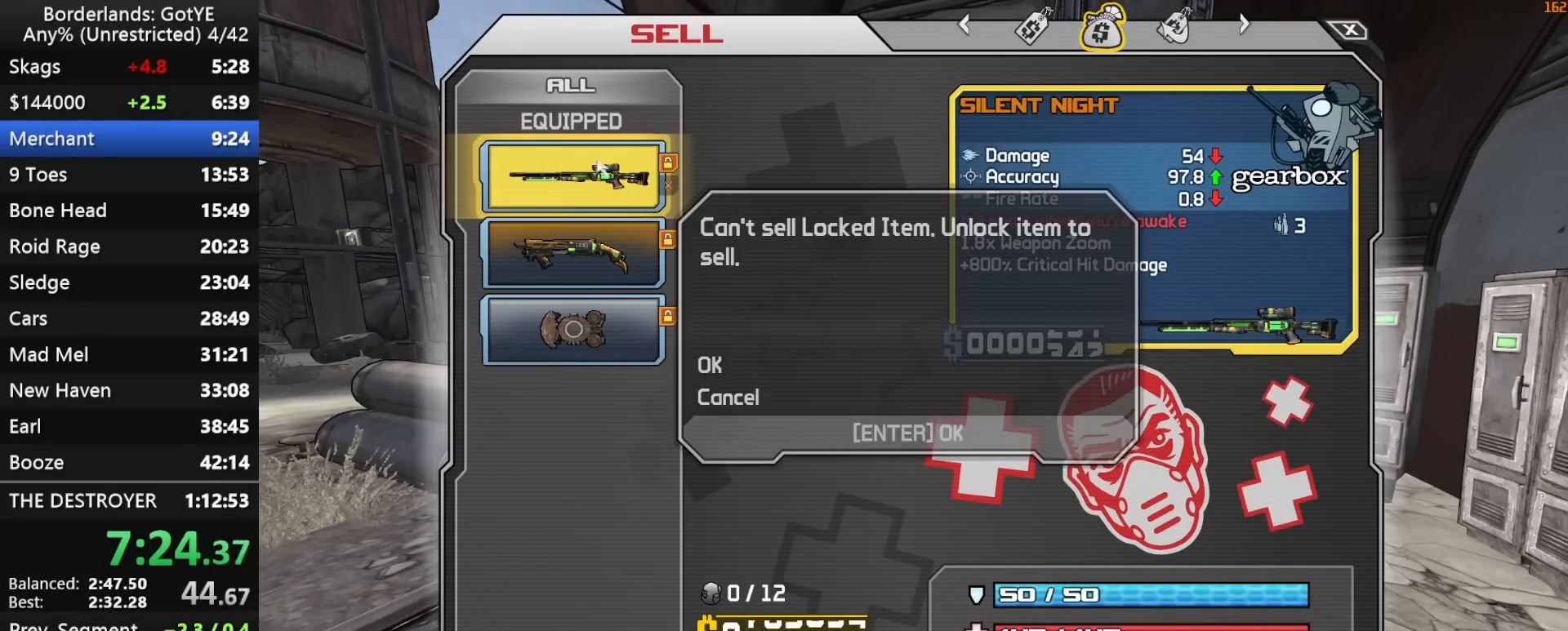
{"keys": [], "mouse_move": "still", "events": []}
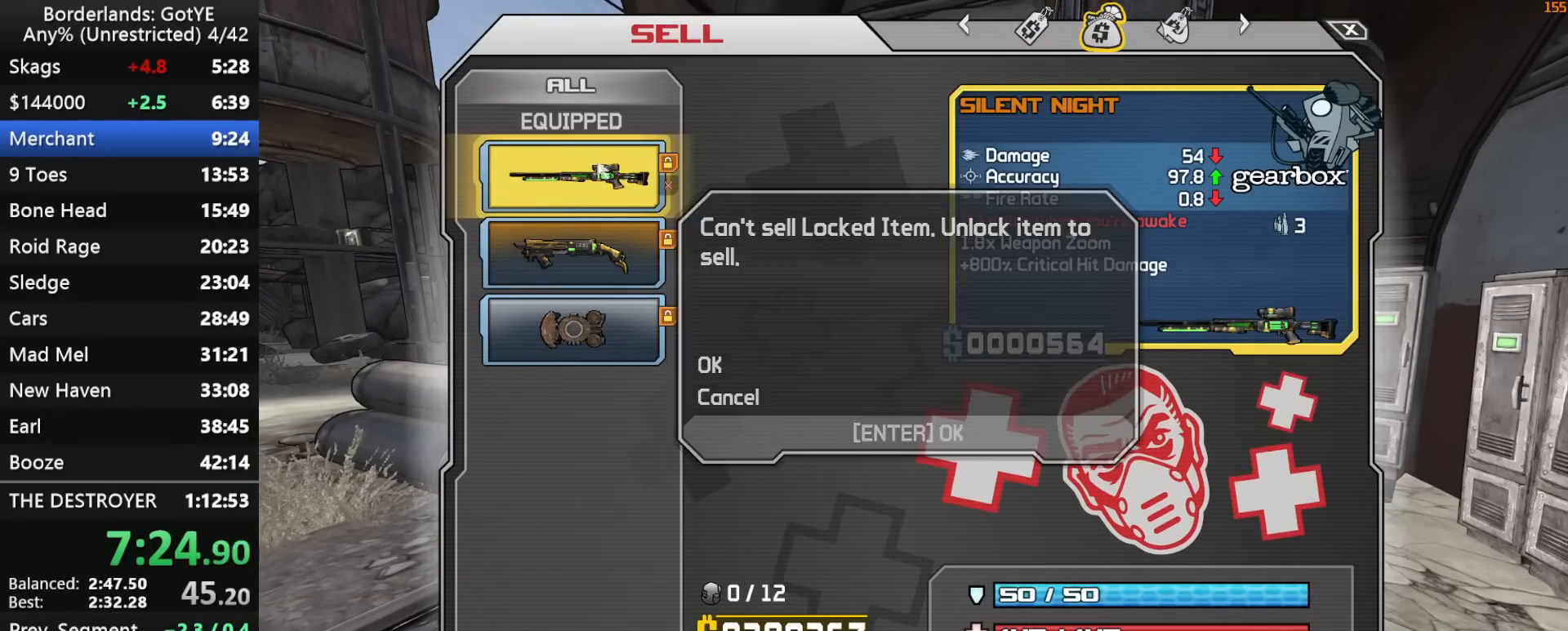
{"keys": [], "mouse_move": "still", "events": [[133, "1", "down"], [217, "1", "up"], [367, "2", "down"], [450, "2", "up"]]}
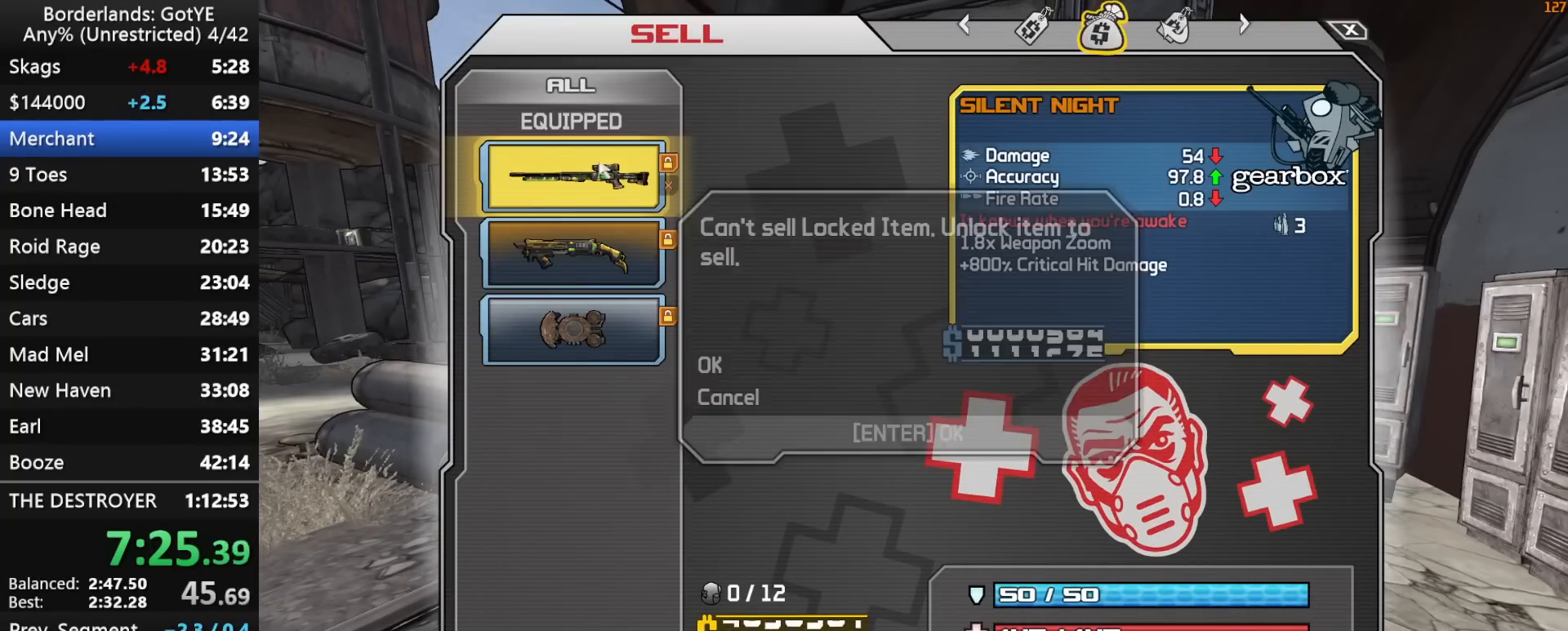
{"keys": ["2"], "mouse_move": "still", "events": [[183, "1", "down"], [283, "1", "up"], [417, "2", "down"]]}
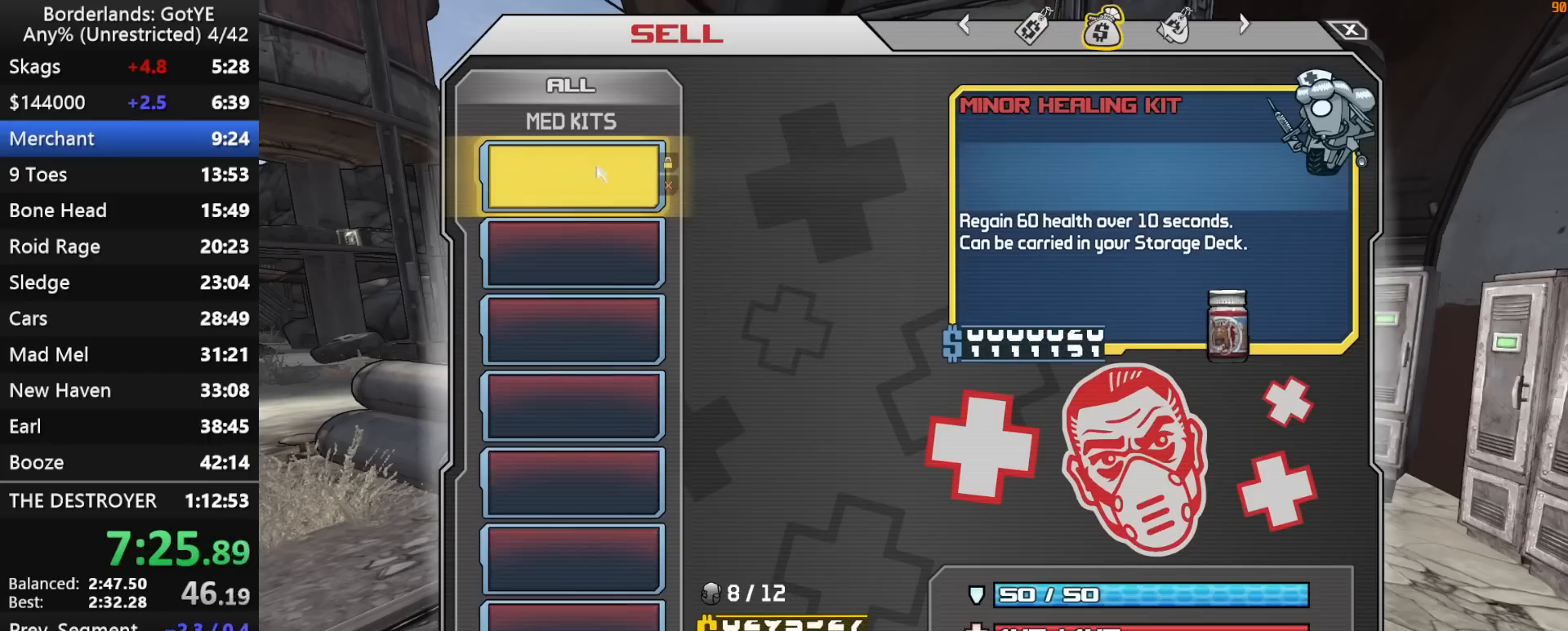
{"keys": [], "mouse_move": "up-left", "events": [[17, "2", "up"], [150, "1", "down"], [250, "1", "up"], [383, "2", "down"], [483, "2", "up"]]}